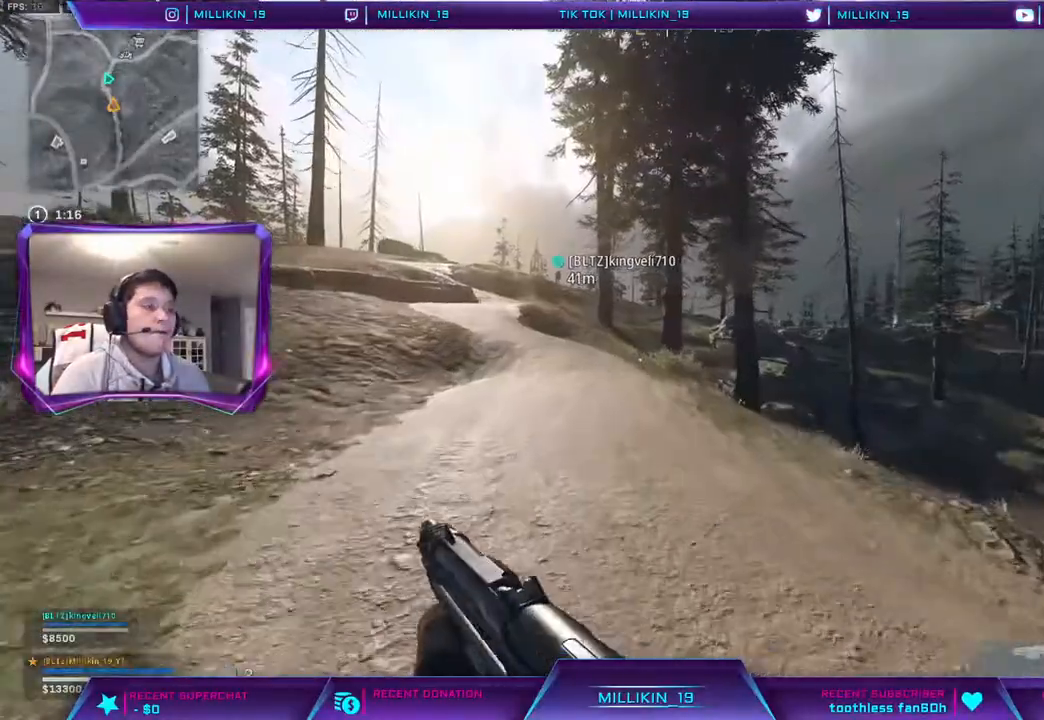
Gameplay with a controller (PlayStation layout); each line is a JSON object with the inputs held at the frame after it. "events" lists button and stick changes between this image and that frame as [ms after this image, input, new state], when the widget could be followed in between. Not read: TOUCHPAD.
{"buttons": [], "left_stick": "up", "right_stick": "center", "events": []}
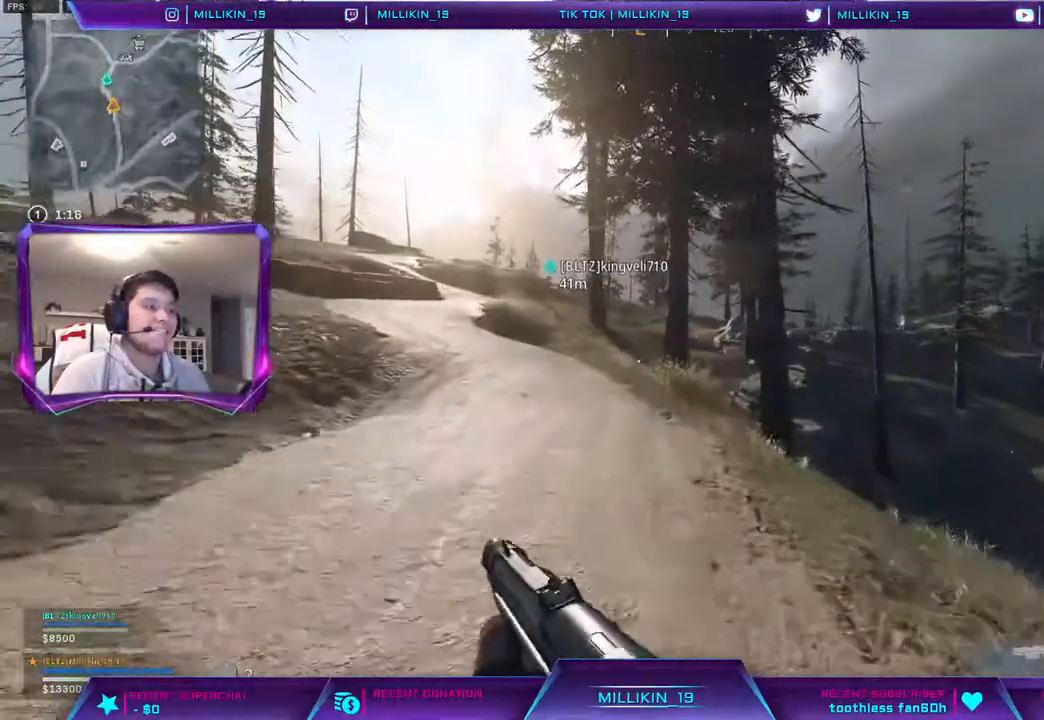
{"buttons": [], "left_stick": "up", "right_stick": "center", "events": []}
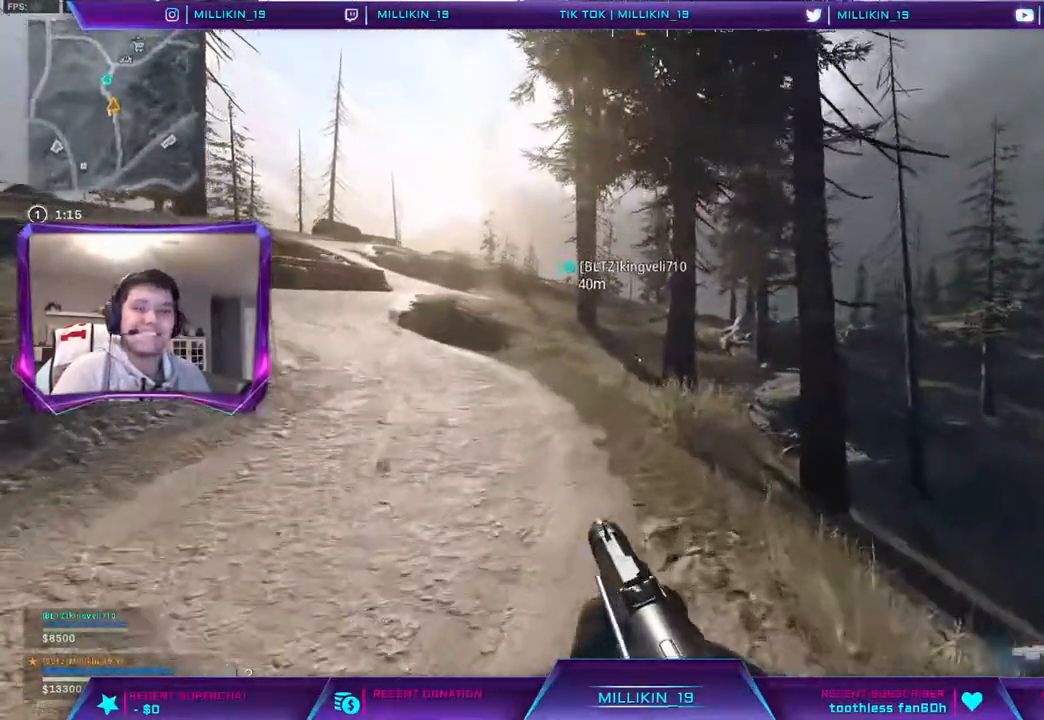
{"buttons": [], "left_stick": "up", "right_stick": "center", "events": []}
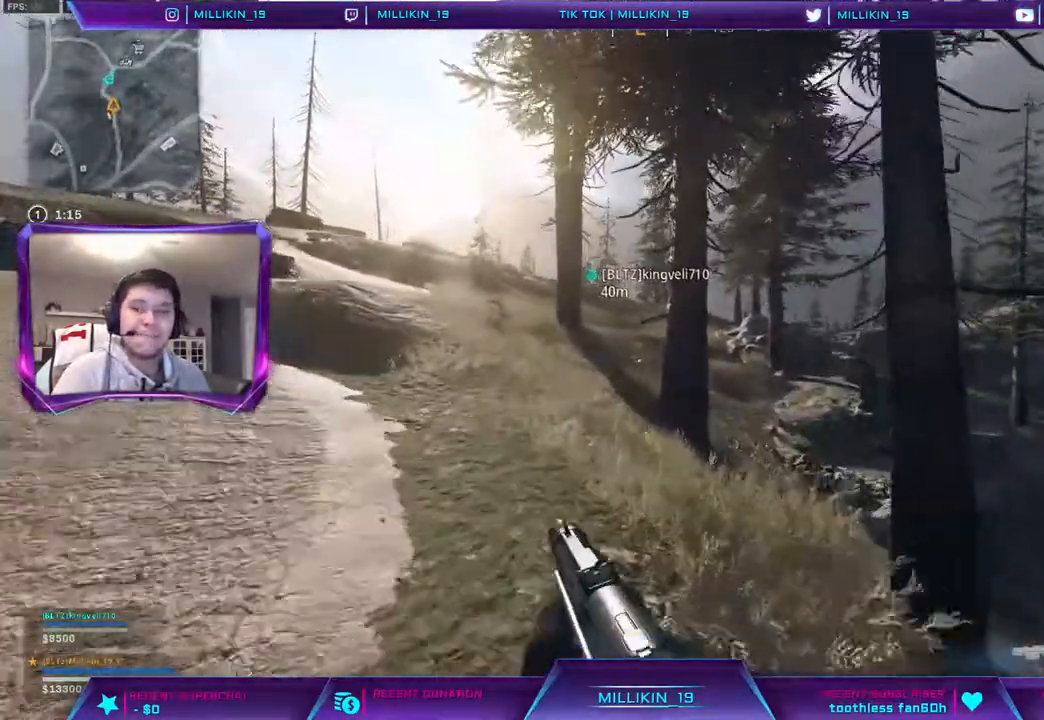
{"buttons": [], "left_stick": "up", "right_stick": "center", "events": []}
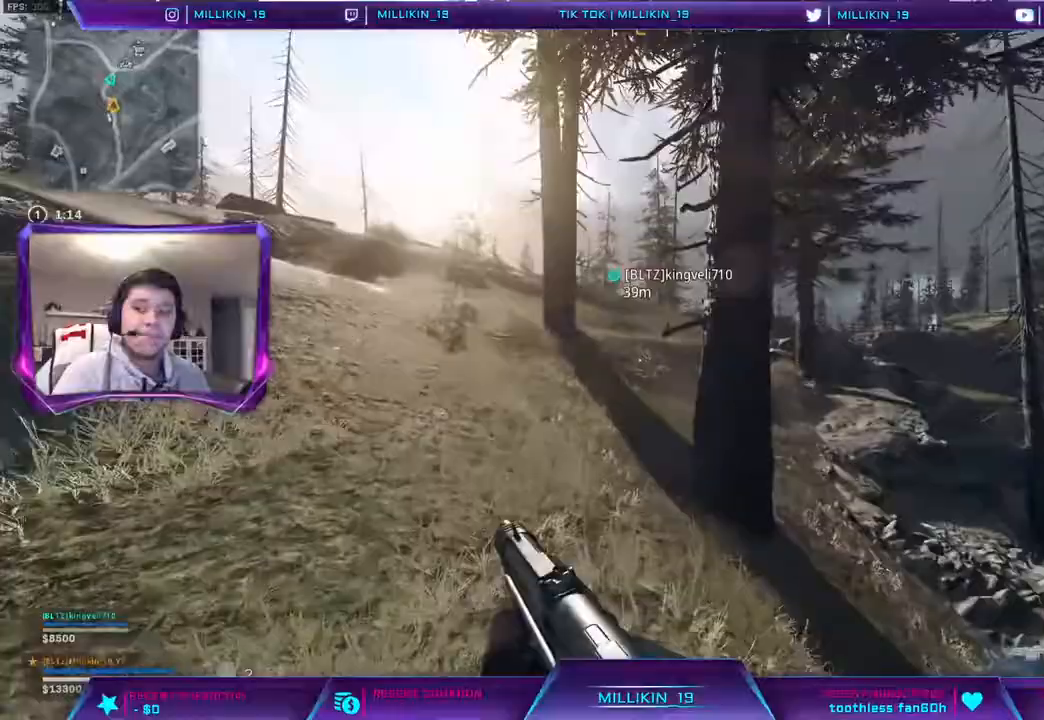
{"buttons": ["R3"], "left_stick": "up", "right_stick": "center", "events": [[283, "R3", "down"], [383, "R3", "up"], [450, "R3", "down"]]}
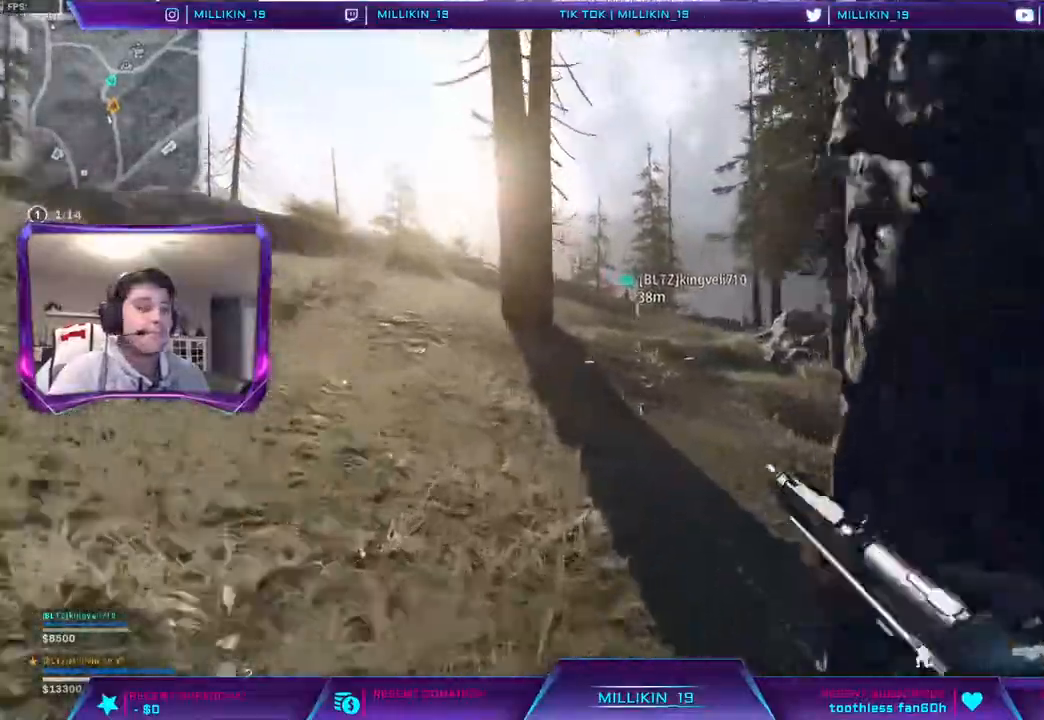
{"buttons": [], "left_stick": "up", "right_stick": "center", "events": [[33, "R3", "up"], [83, "R3", "down"], [150, "R3", "up"], [250, "L3", "down"], [383, "L3", "up"]]}
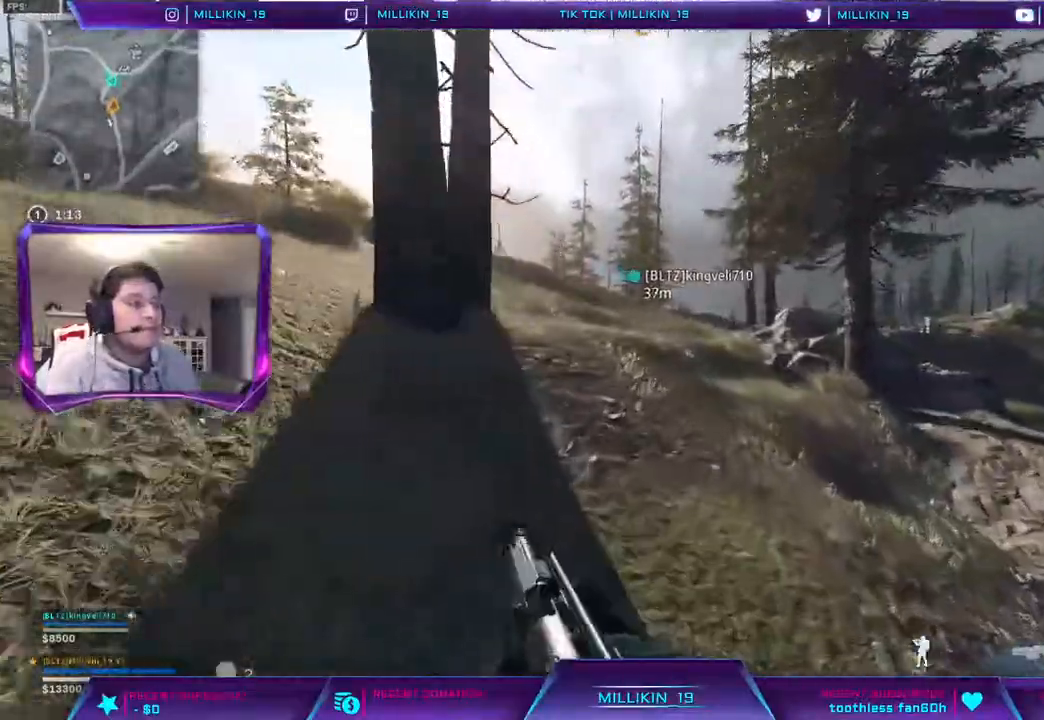
{"buttons": [], "left_stick": "up", "right_stick": "center", "events": []}
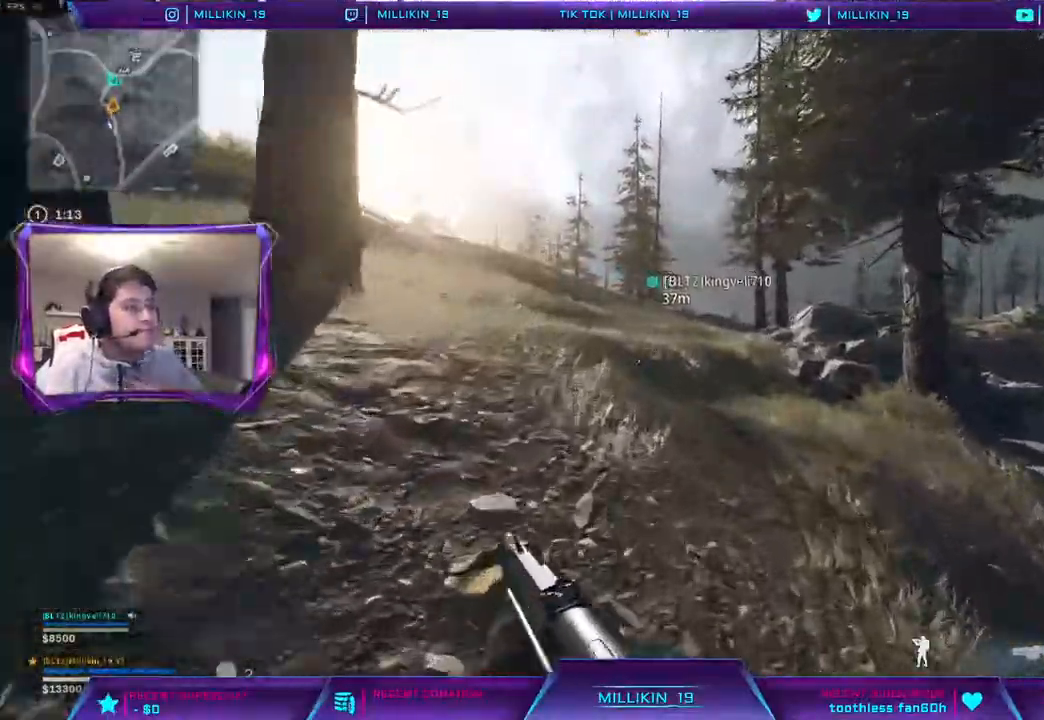
{"buttons": [], "left_stick": "up", "right_stick": "center", "events": []}
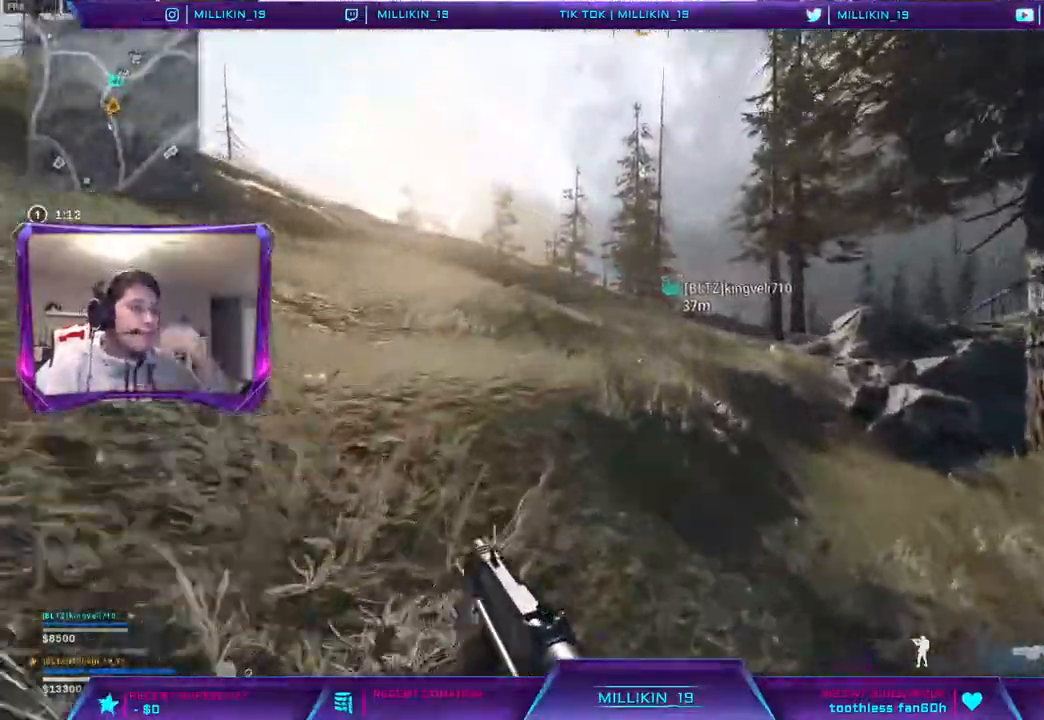
{"buttons": [], "left_stick": "up", "right_stick": "center", "events": []}
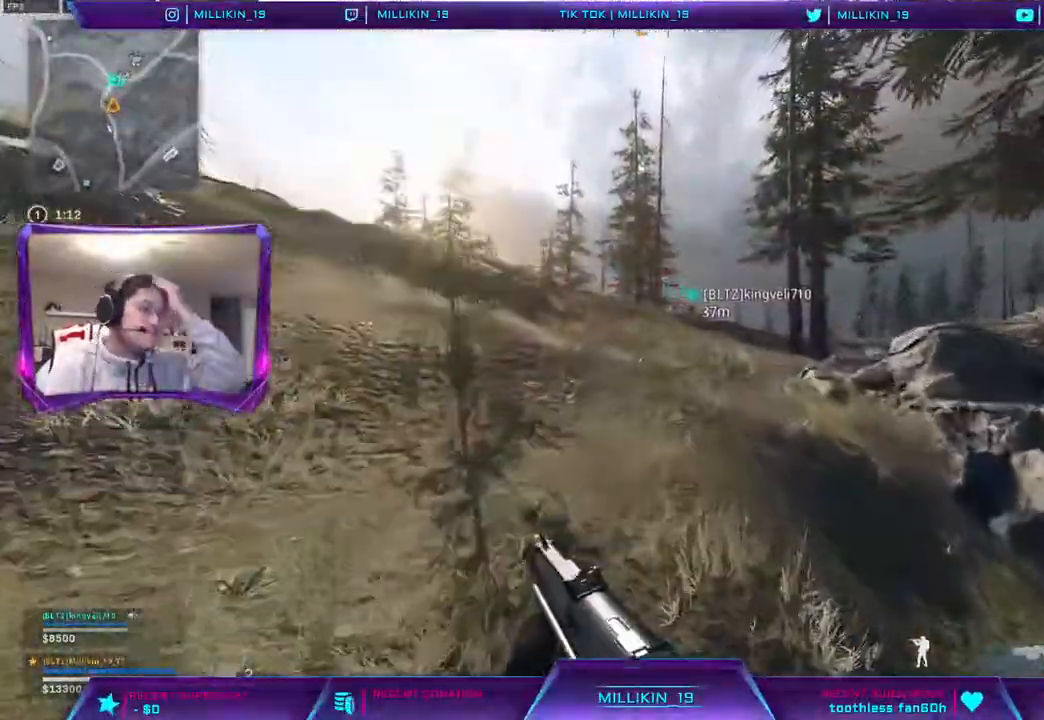
{"buttons": [], "left_stick": "up", "right_stick": "center", "events": []}
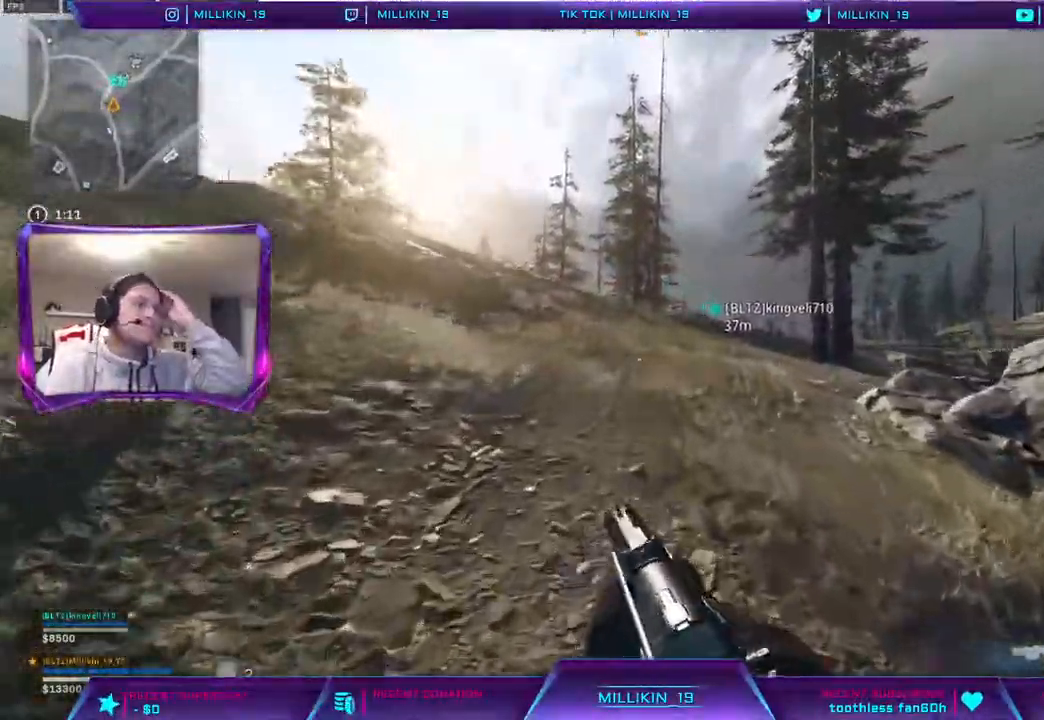
{"buttons": [], "left_stick": "up", "right_stick": "center", "events": []}
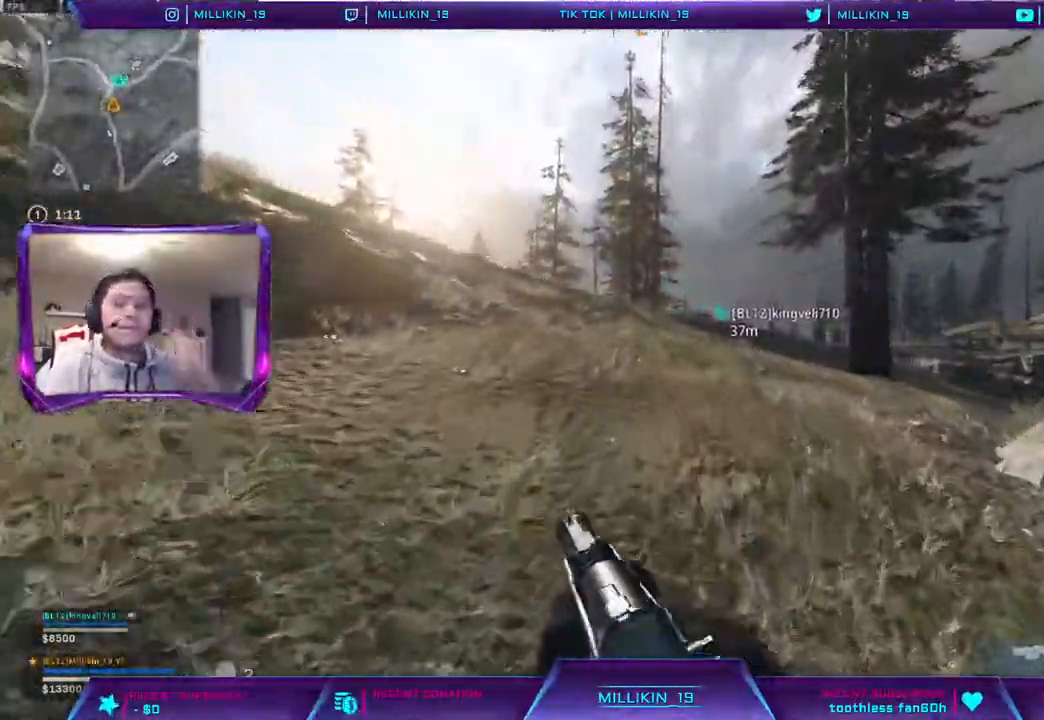
{"buttons": [], "left_stick": "up", "right_stick": "center", "events": []}
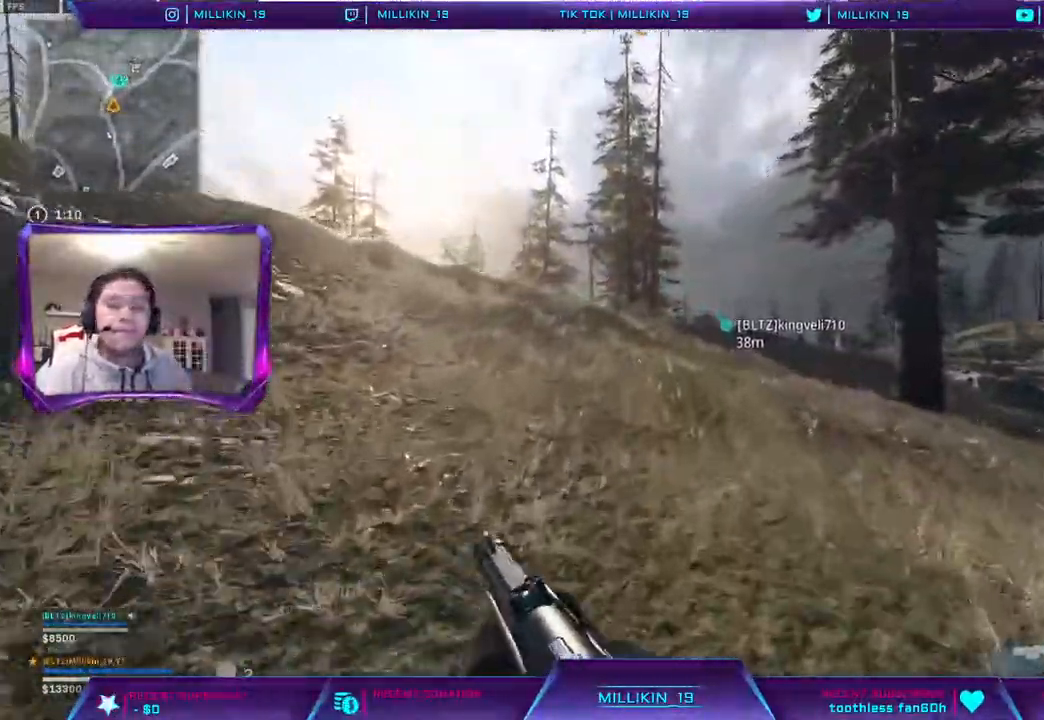
{"buttons": [], "left_stick": "up", "right_stick": "center", "events": []}
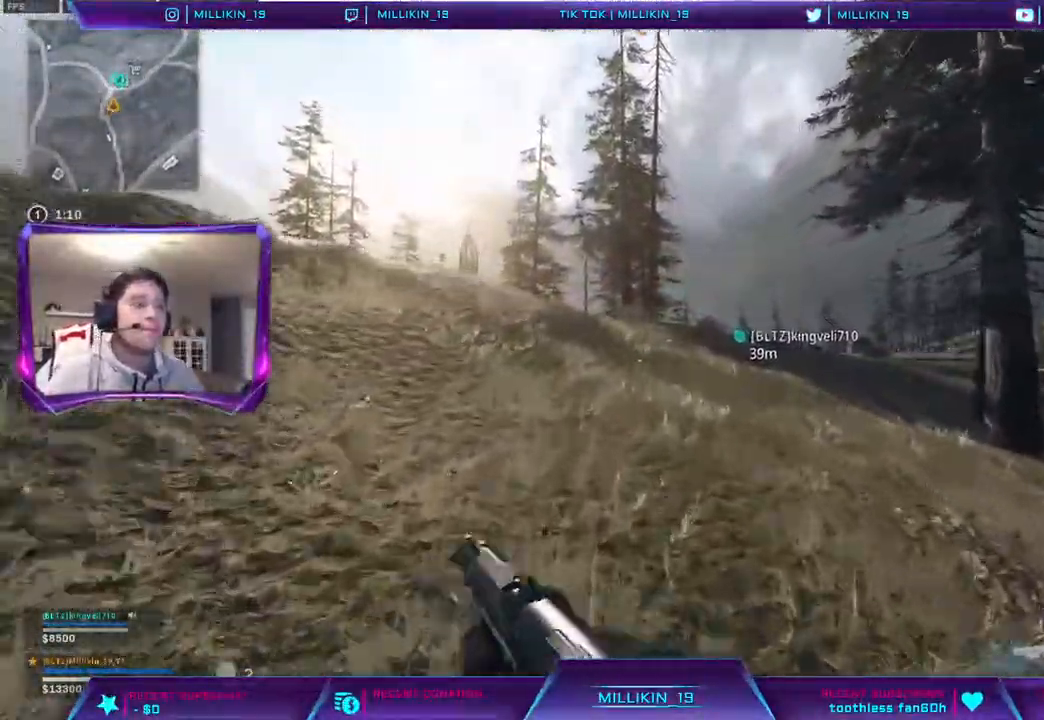
{"buttons": [], "left_stick": "up", "right_stick": "center", "events": [[367, "right_stick", "right"], [483, "right_stick", "center"]]}
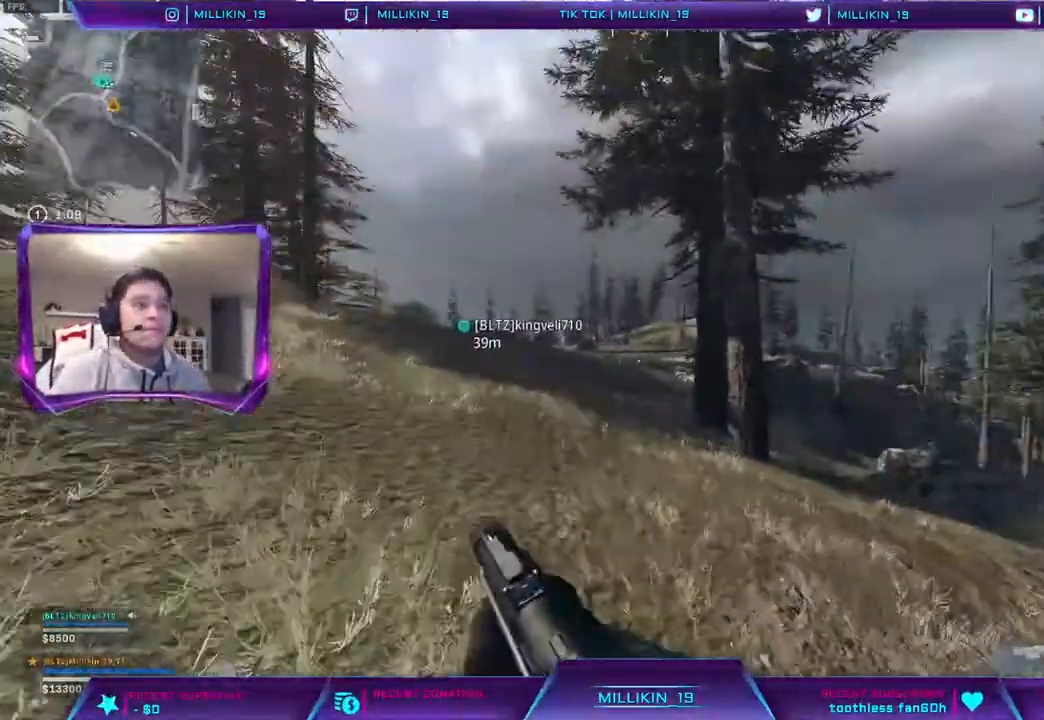
{"buttons": [], "left_stick": "up", "right_stick": "center", "events": []}
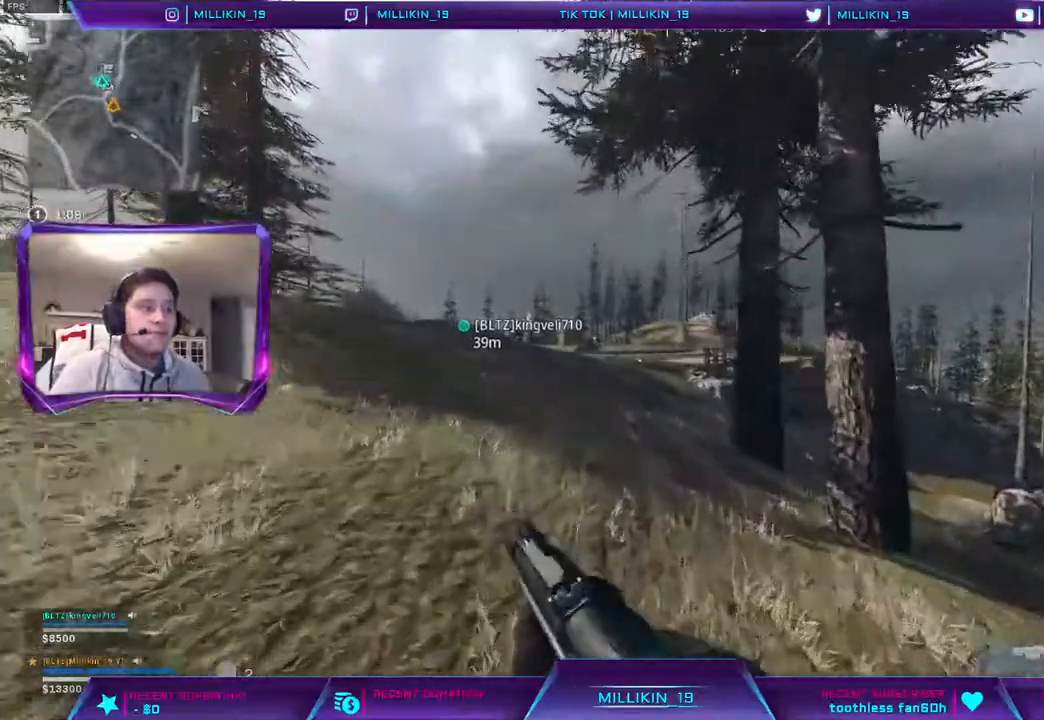
{"buttons": [], "left_stick": "up", "right_stick": "center", "events": []}
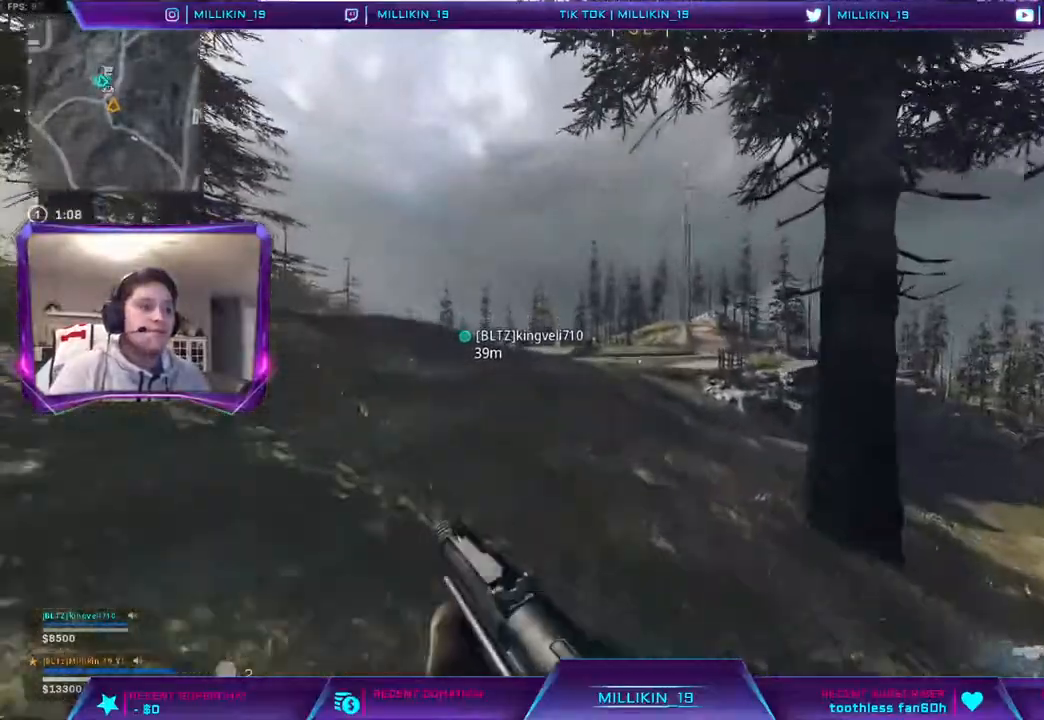
{"buttons": [], "left_stick": "up", "right_stick": "center", "events": []}
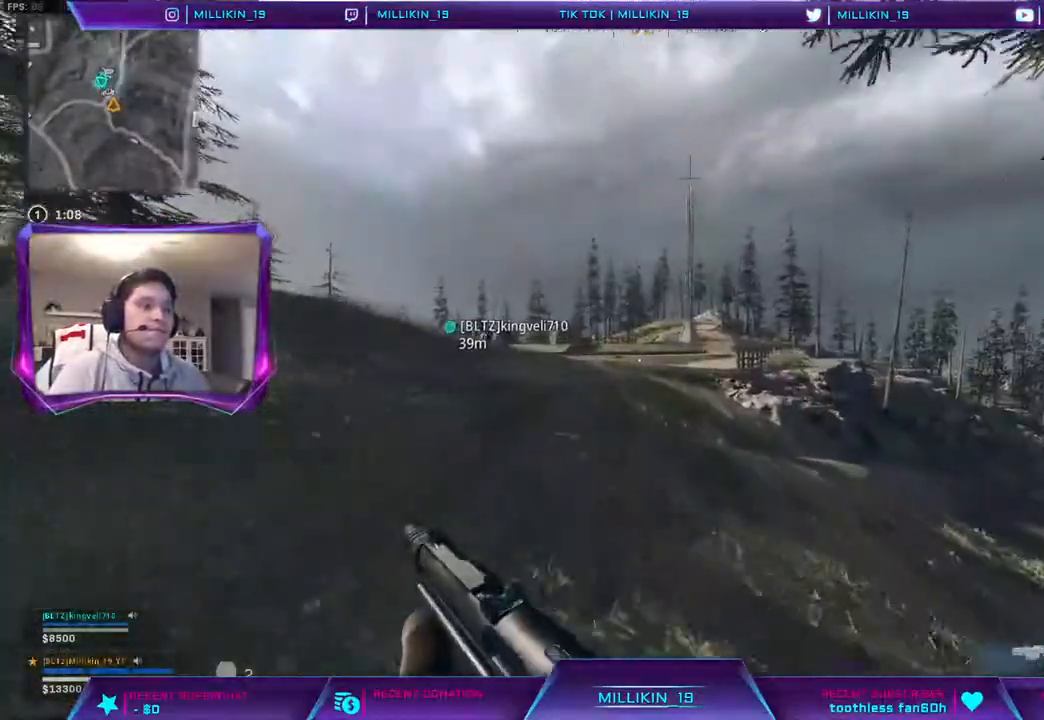
{"buttons": [], "left_stick": "up", "right_stick": "center", "events": []}
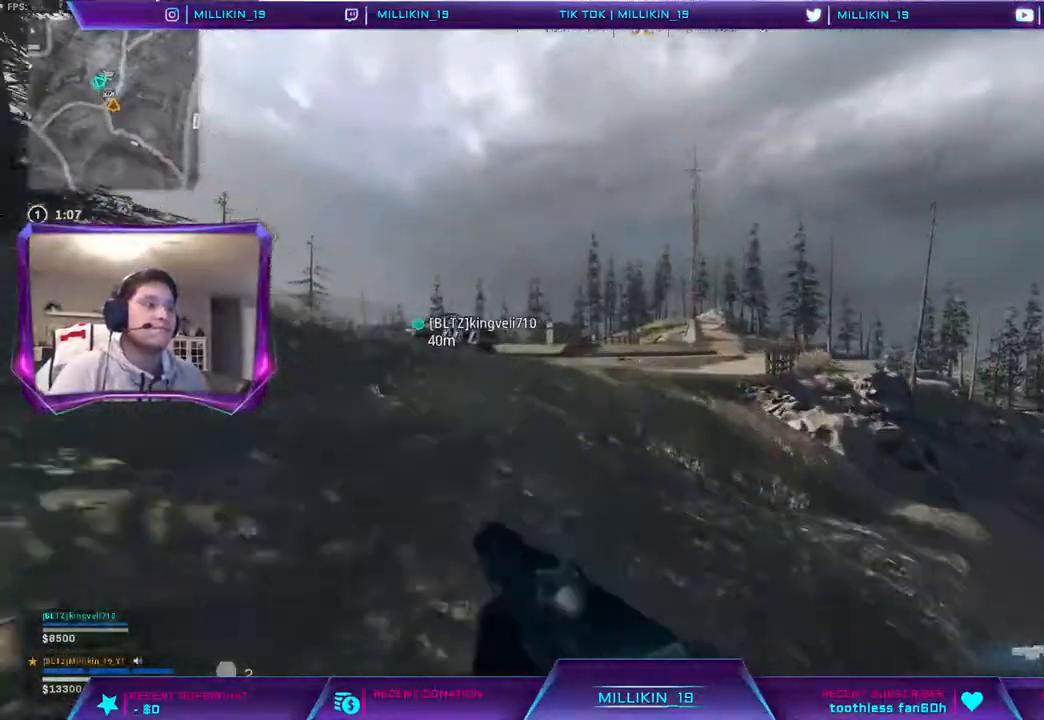
{"buttons": [], "left_stick": "up", "right_stick": "center", "events": []}
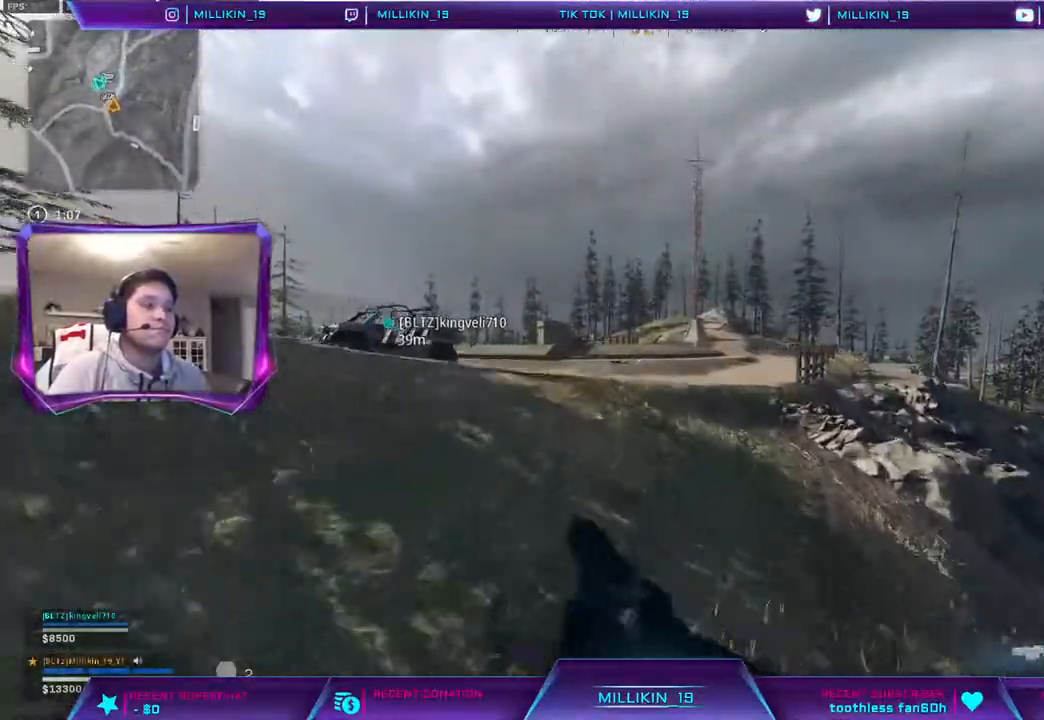
{"buttons": [], "left_stick": "up", "right_stick": "center", "events": []}
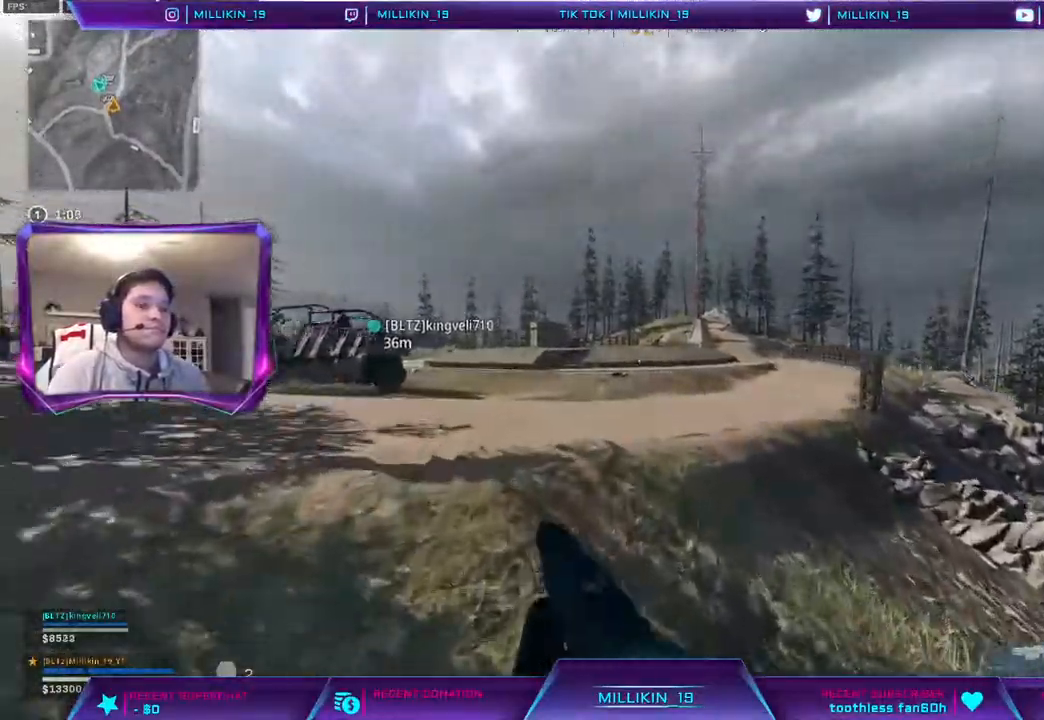
{"buttons": [], "left_stick": "up", "right_stick": "center", "events": []}
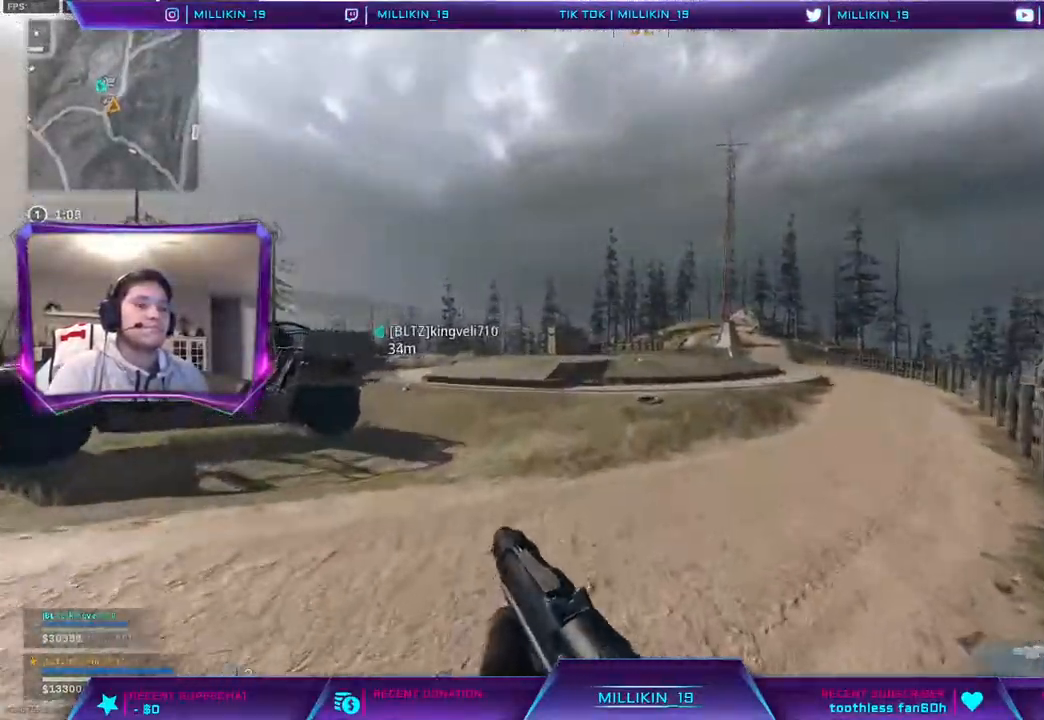
{"buttons": [], "left_stick": "up", "right_stick": "center", "events": []}
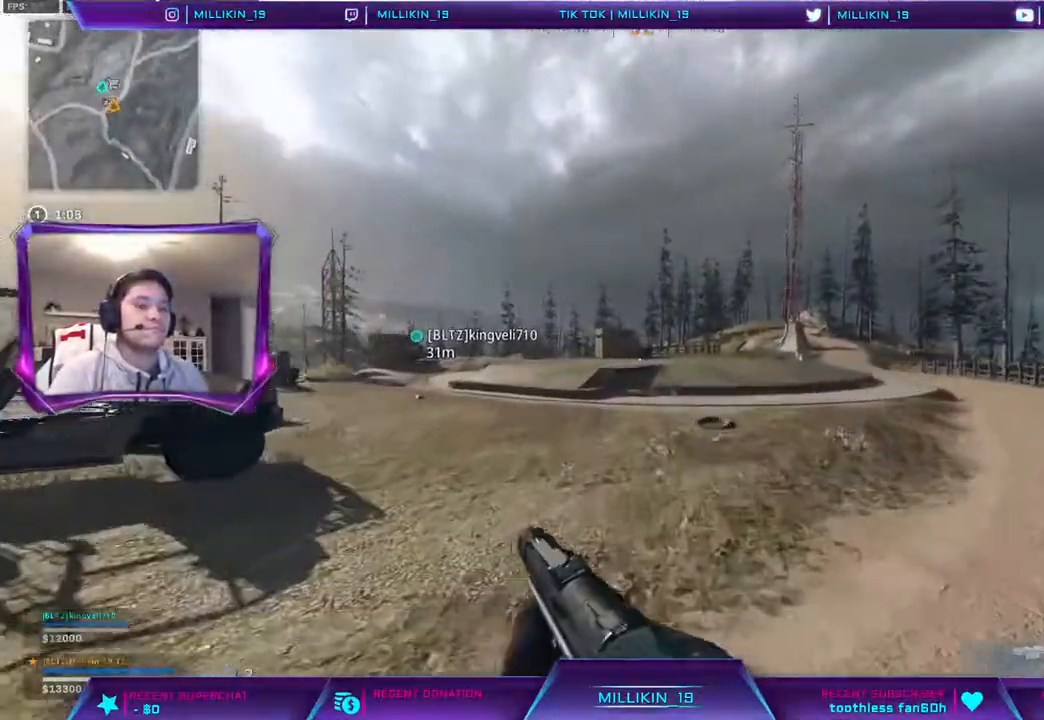
{"buttons": [], "left_stick": "up", "right_stick": "center", "events": []}
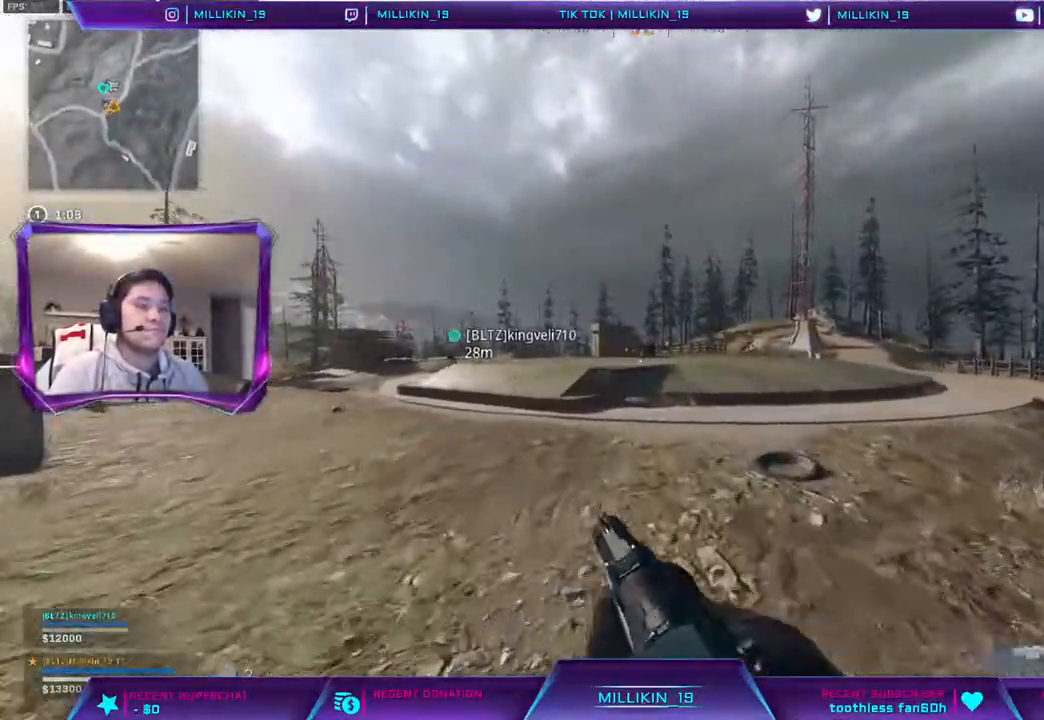
{"buttons": [], "left_stick": "up", "right_stick": "center", "events": [[83, "CIRCLE", "down"], [83, "R3", "down"], [183, "CIRCLE", "up"], [183, "R3", "up"], [250, "CIRCLE", "down"], [250, "R3", "down"], [333, "CIRCLE", "up"], [333, "R3", "up"], [417, "R3", "down"], [500, "R3", "up"]]}
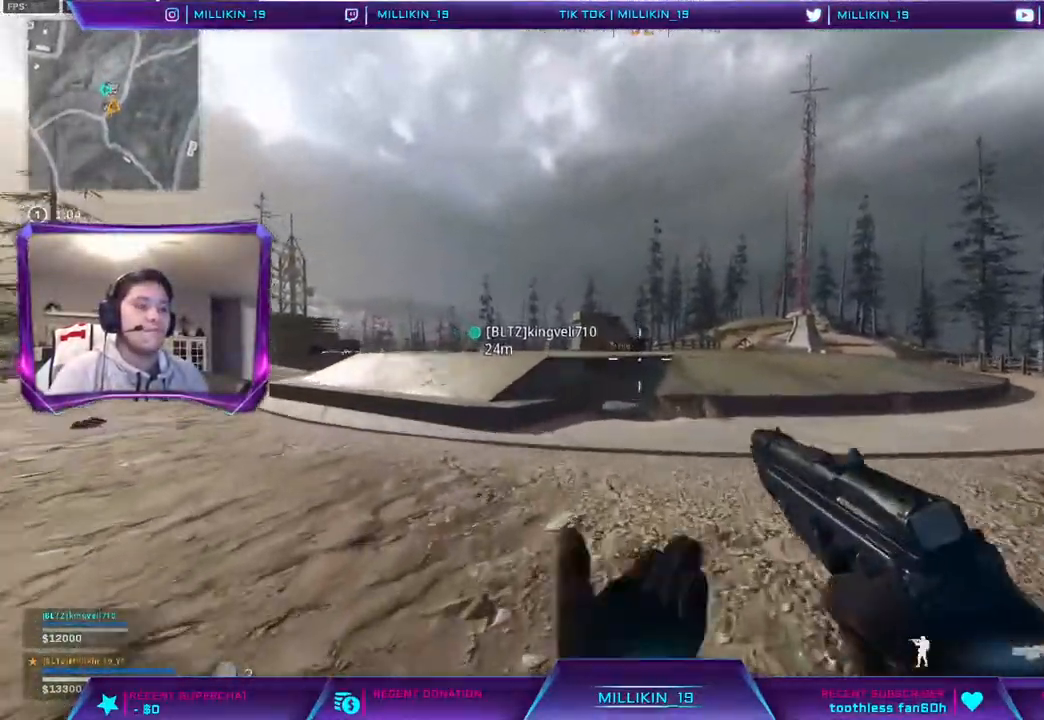
{"buttons": [], "left_stick": "up", "right_stick": "center", "events": [[83, "L3", "down"], [150, "L3", "up"], [250, "L3", "down"], [383, "L3", "up"]]}
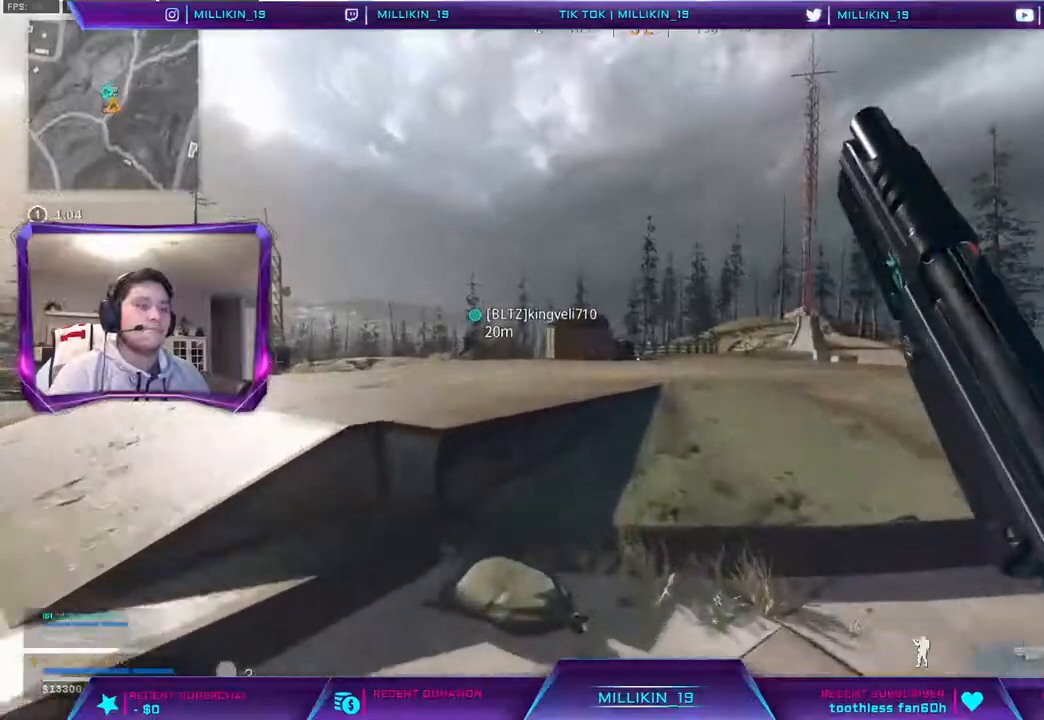
{"buttons": [], "left_stick": "up", "right_stick": "center", "events": [[17, "CROSS", "down"], [133, "CROSS", "up"]]}
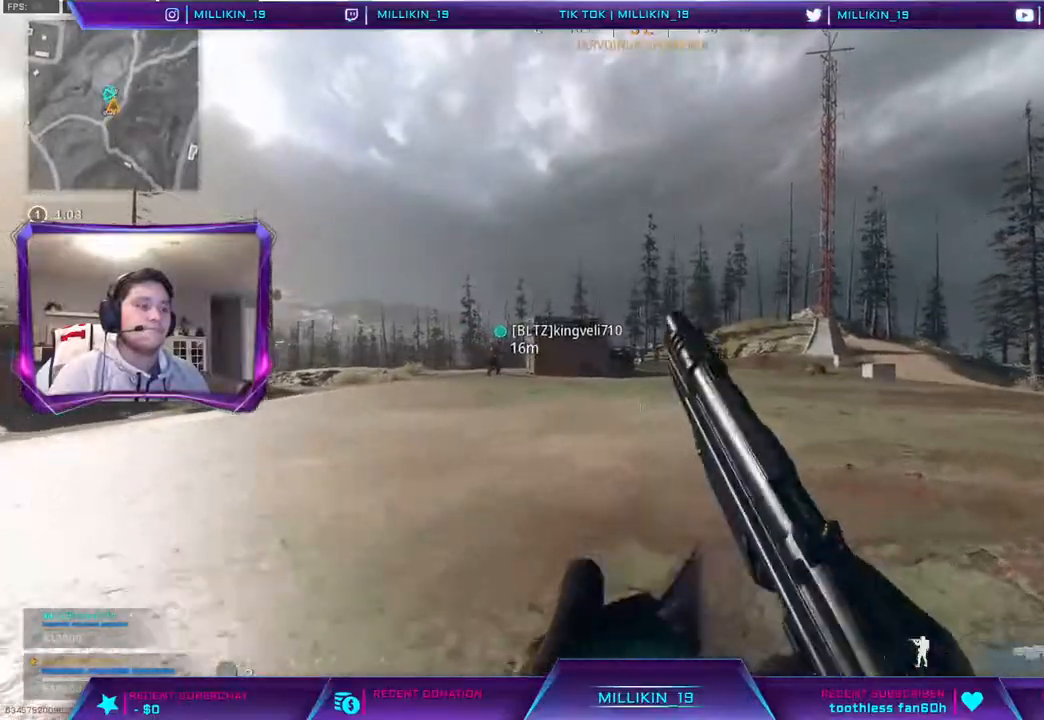
{"buttons": [], "left_stick": "up", "right_stick": "center", "events": [[250, "right_stick", "left"], [350, "right_stick", "center"]]}
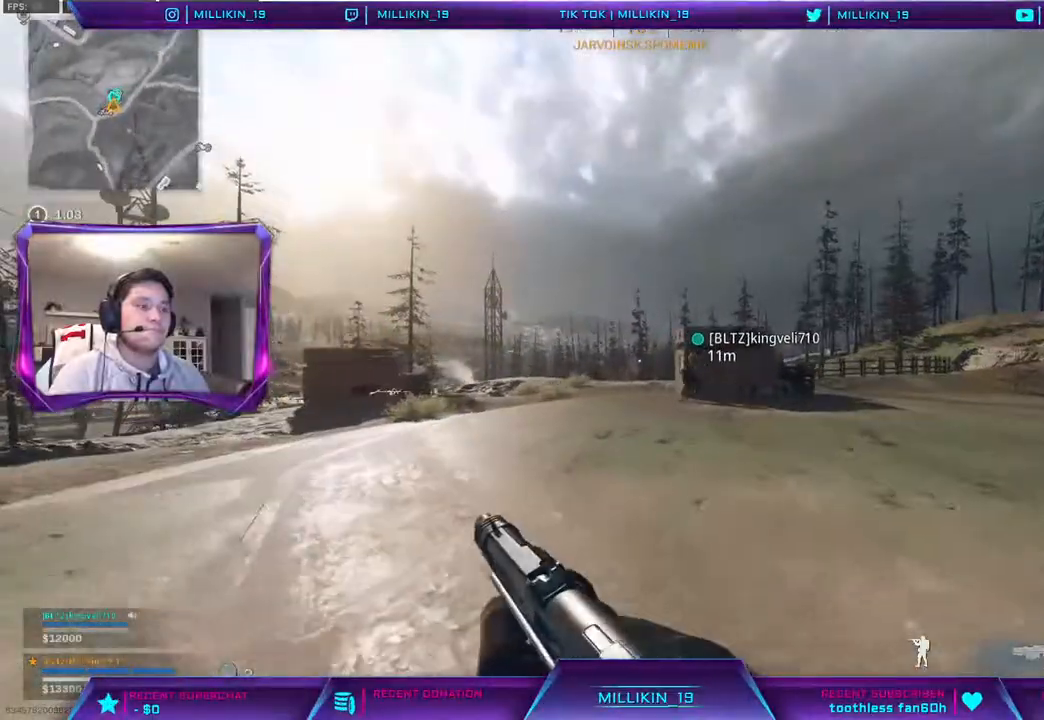
{"buttons": [], "left_stick": "up", "right_stick": "center", "events": [[317, "right_stick", "right"], [450, "right_stick", "center"]]}
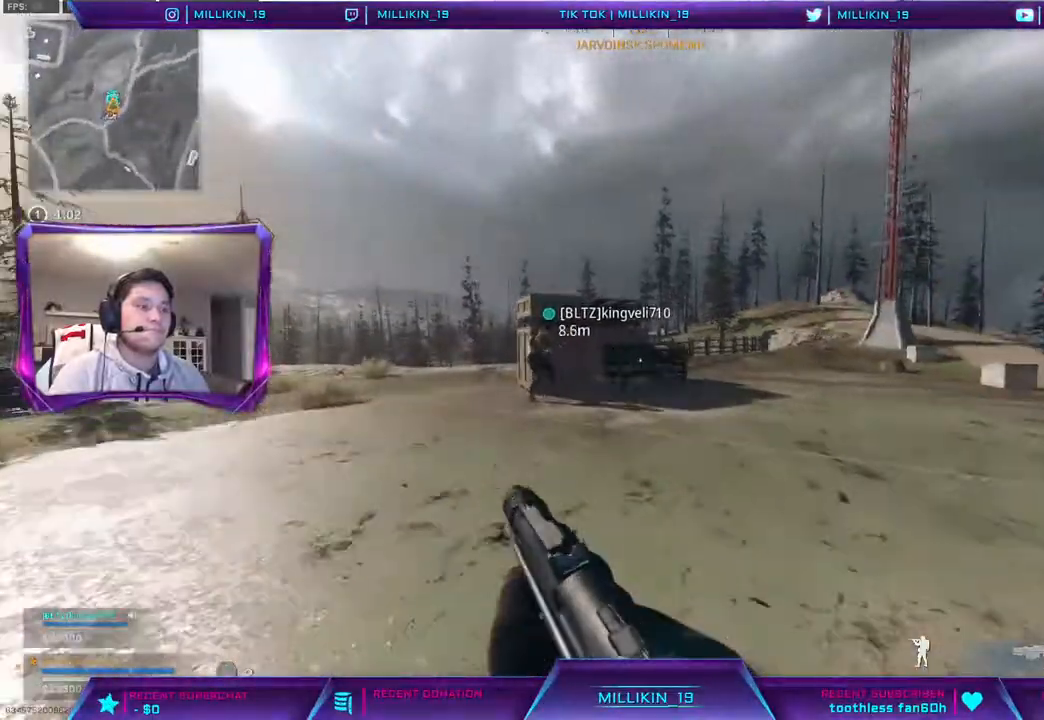
{"buttons": [], "left_stick": "up", "right_stick": "center", "events": []}
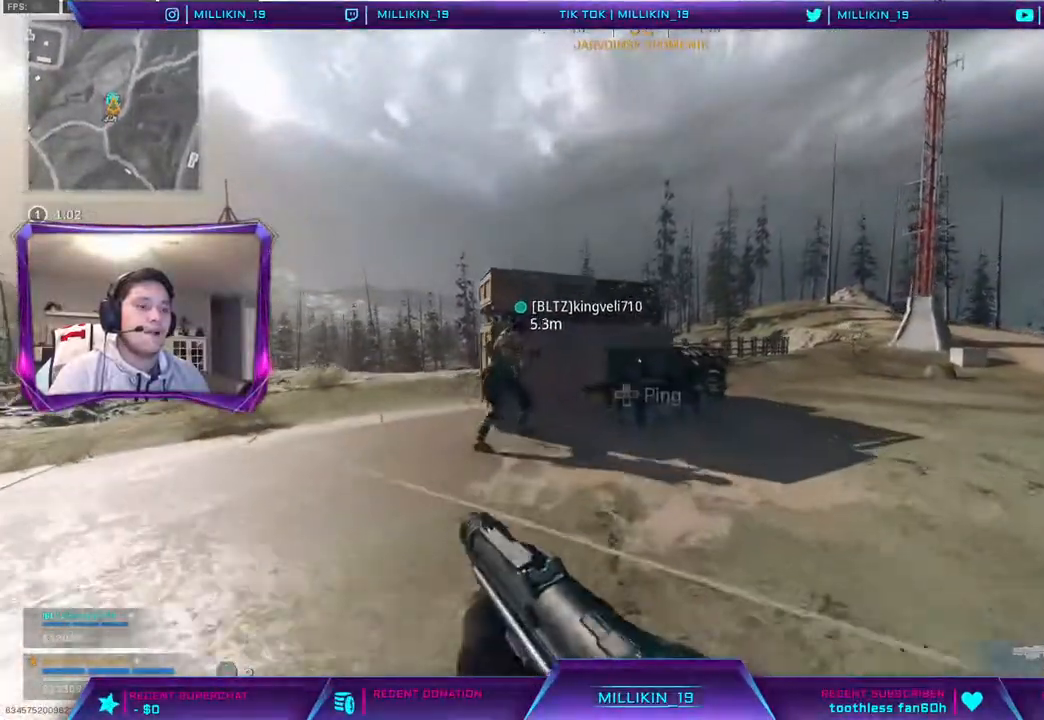
{"buttons": [], "left_stick": "up-left", "right_stick": "right", "events": [[133, "R3", "down"], [217, "R3", "up"], [450, "left_stick", "up-left"], [483, "right_stick", "right"]]}